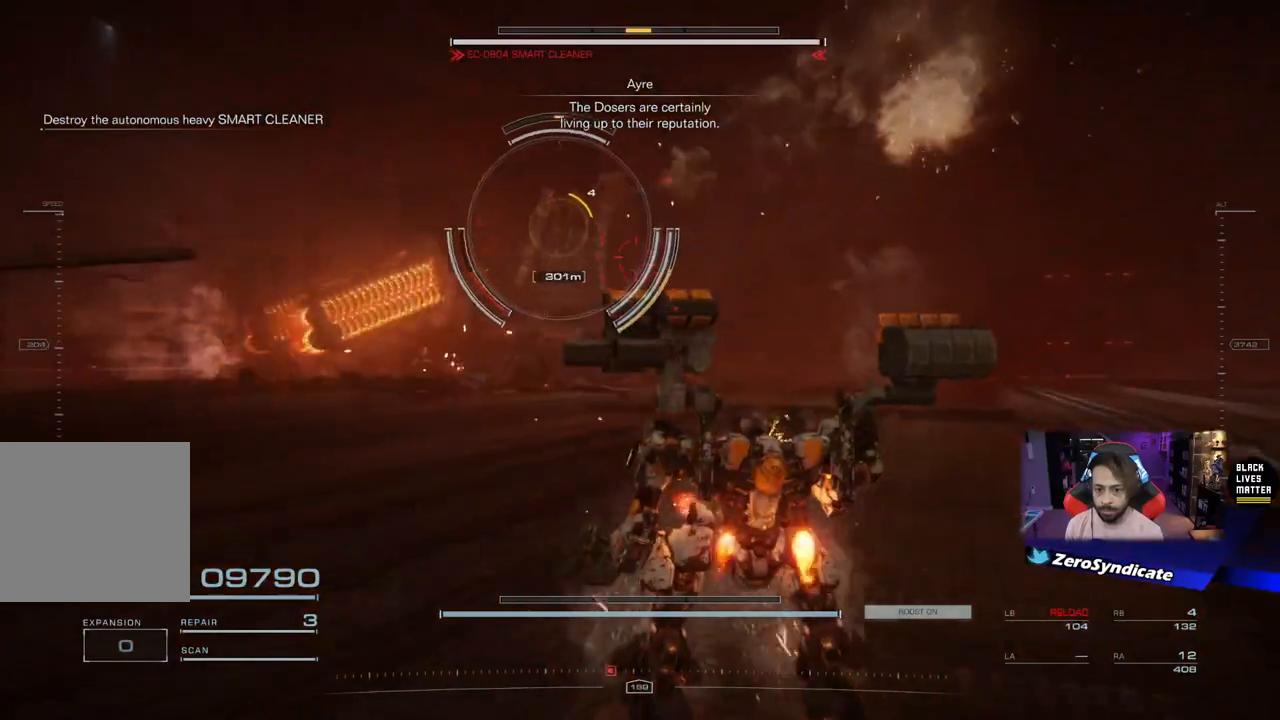
Gameplay with a controller (Xbox layout); each line is a JSON object with the inputs held at the frame after it. "events" lists button and stick changes between this image and that frame as [ms after this image, input, new state], when the widget could be followed in between.
{"buttons": ["R1"], "left_stick": "down", "right_stick": "center", "events": []}
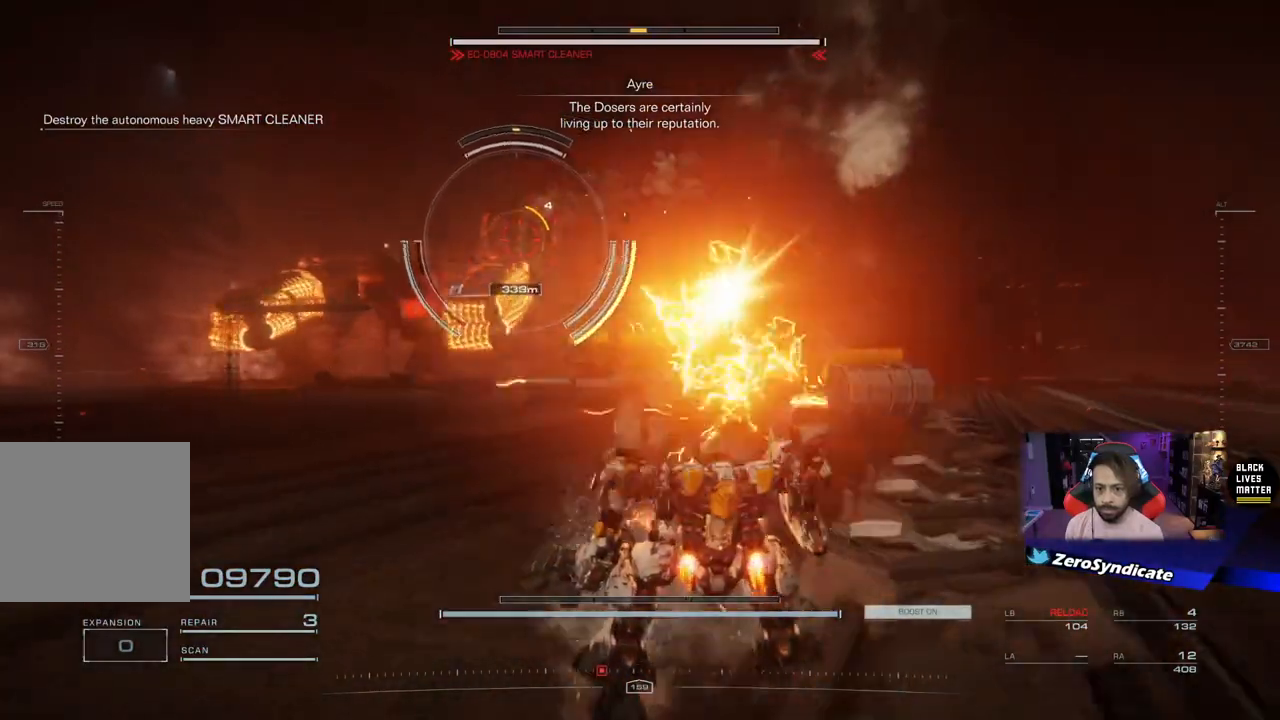
{"buttons": ["R1"], "left_stick": "down-left", "right_stick": "center", "events": [[383, "left_stick", "down-left"]]}
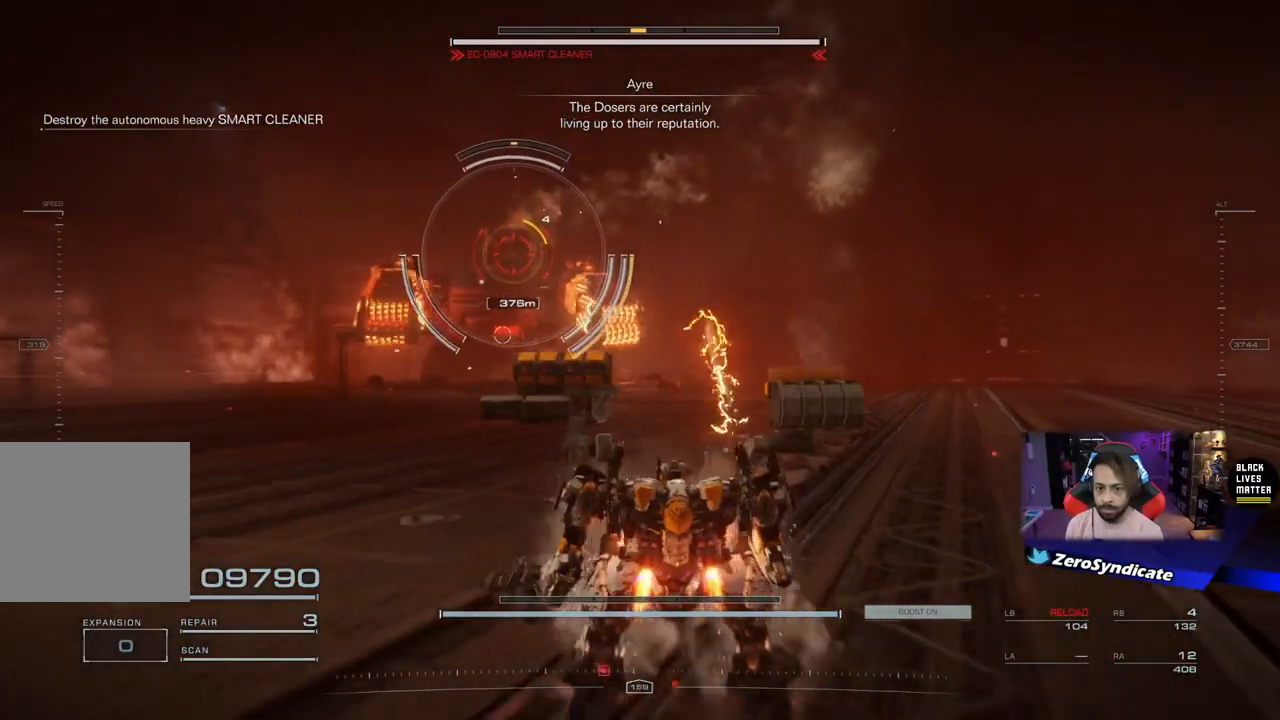
{"buttons": ["R1"], "left_stick": "down", "right_stick": "center", "events": [[417, "left_stick", "down"]]}
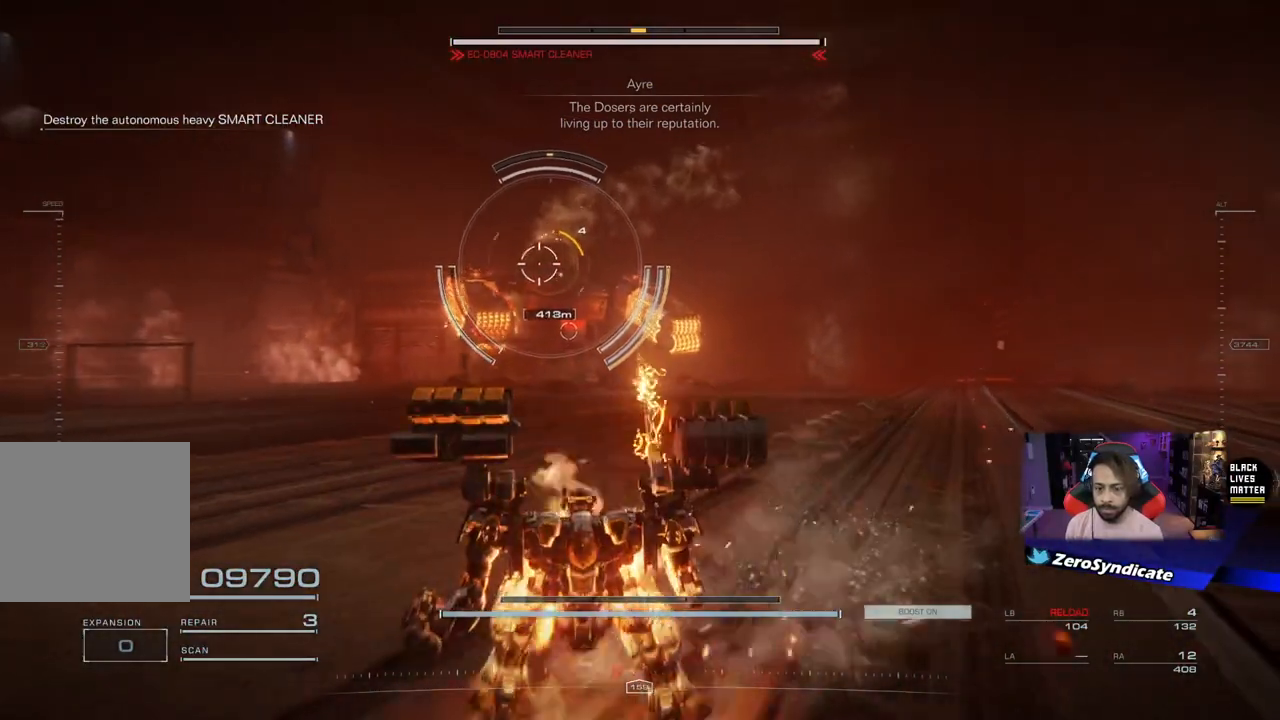
{"buttons": ["R1"], "left_stick": "down", "right_stick": "center", "events": [[133, "right_stick", "down"], [233, "right_stick", "center"]]}
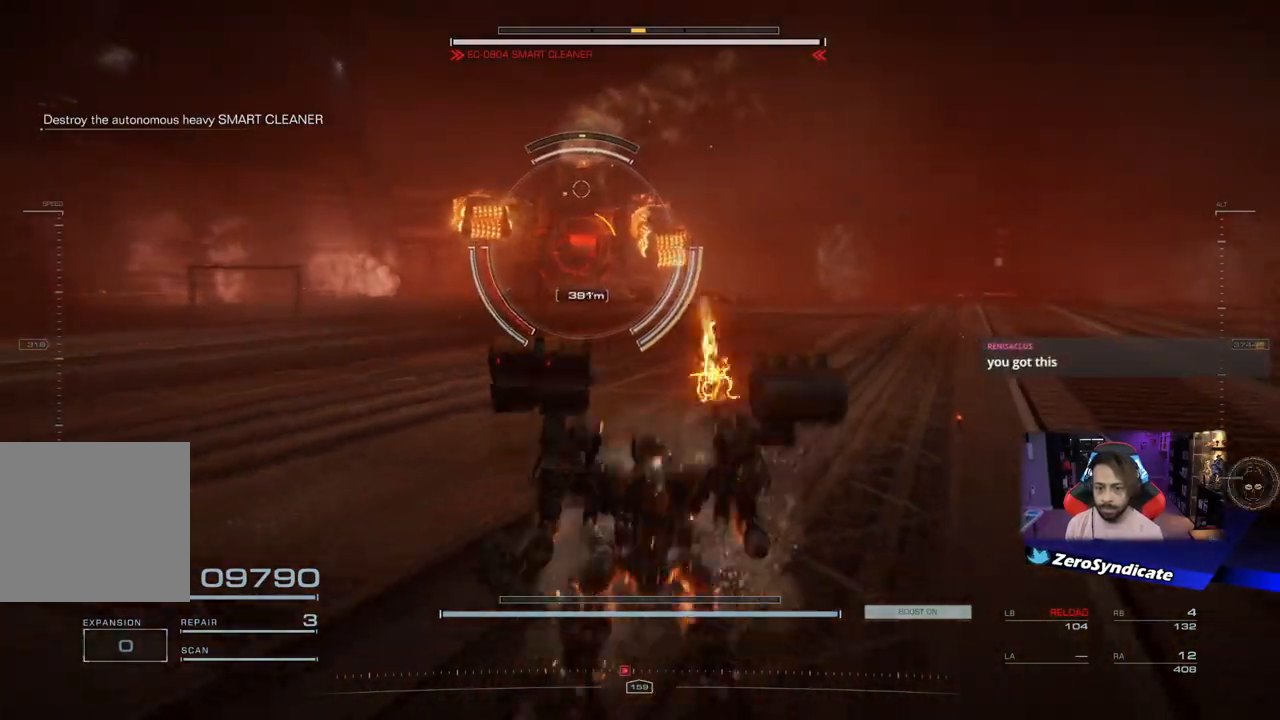
{"buttons": [], "left_stick": "down", "right_stick": "center", "events": [[17, "R1", "up"]]}
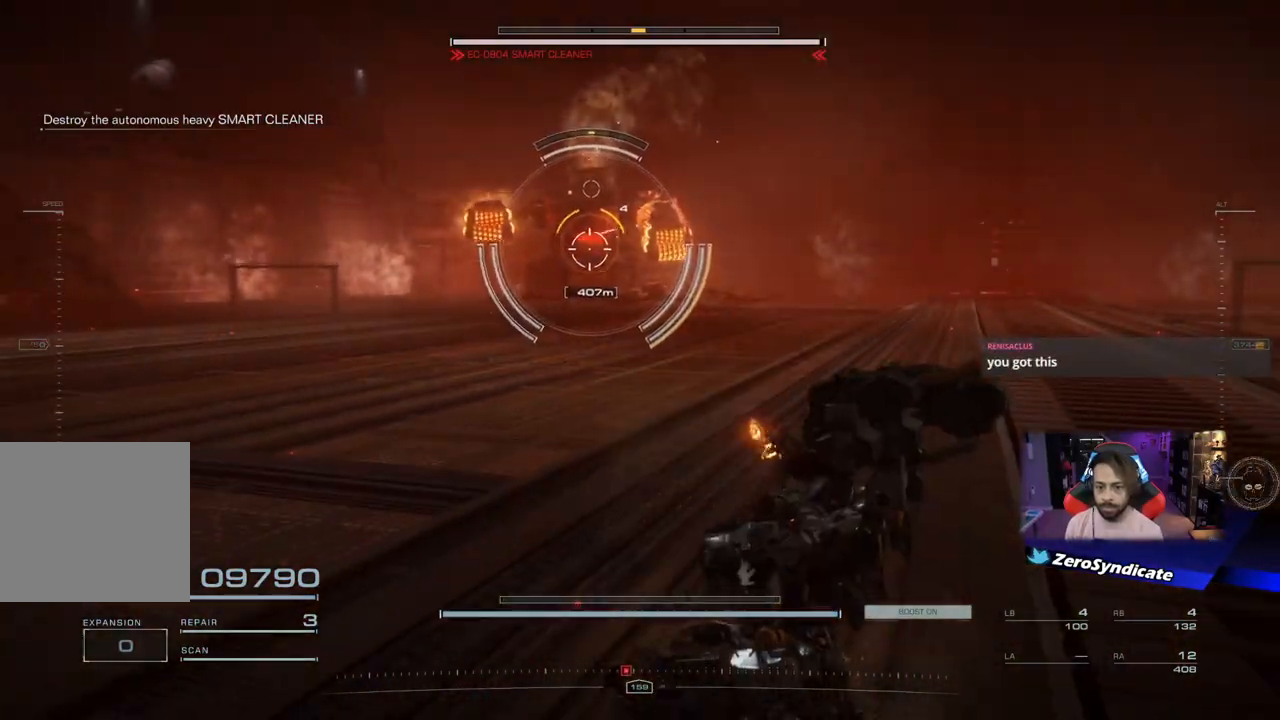
{"buttons": [], "left_stick": "down", "right_stick": "center", "events": []}
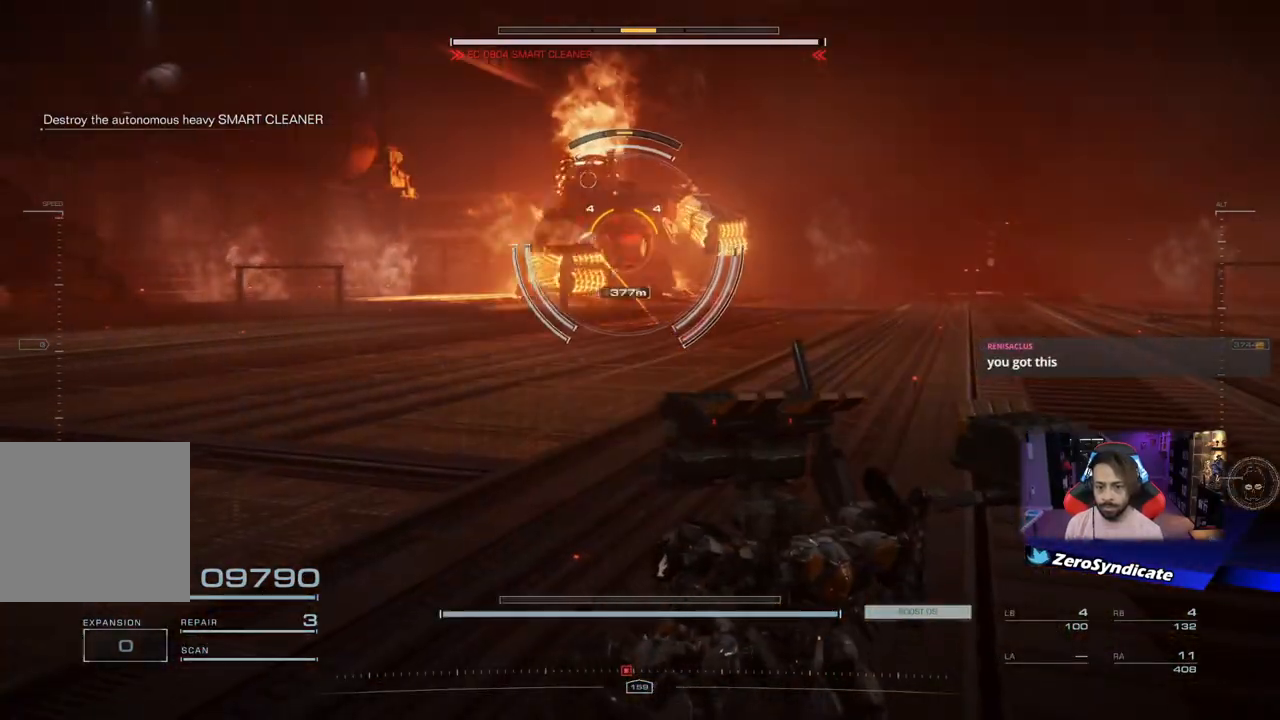
{"buttons": [], "left_stick": "down", "right_stick": "center", "events": [[283, "Y", "down"], [367, "Y", "up"]]}
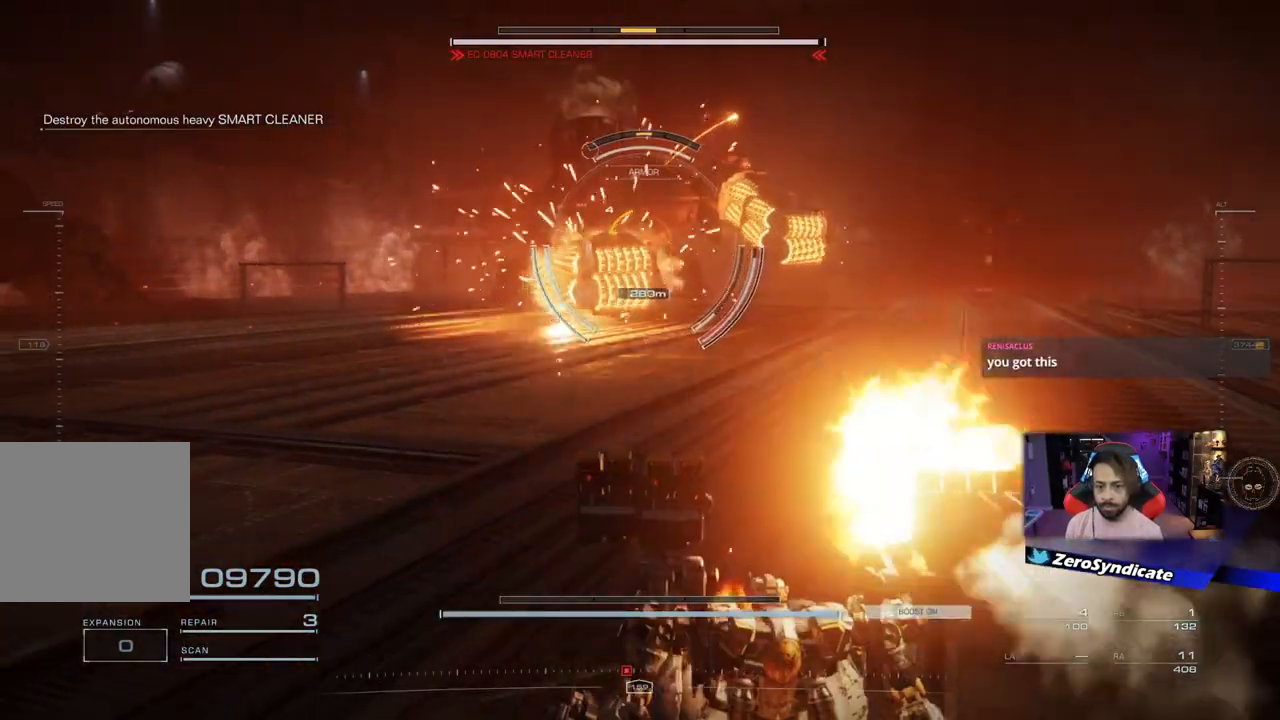
{"buttons": [], "left_stick": "down", "right_stick": "center", "events": [[267, "R2", "down"], [400, "R2", "up"]]}
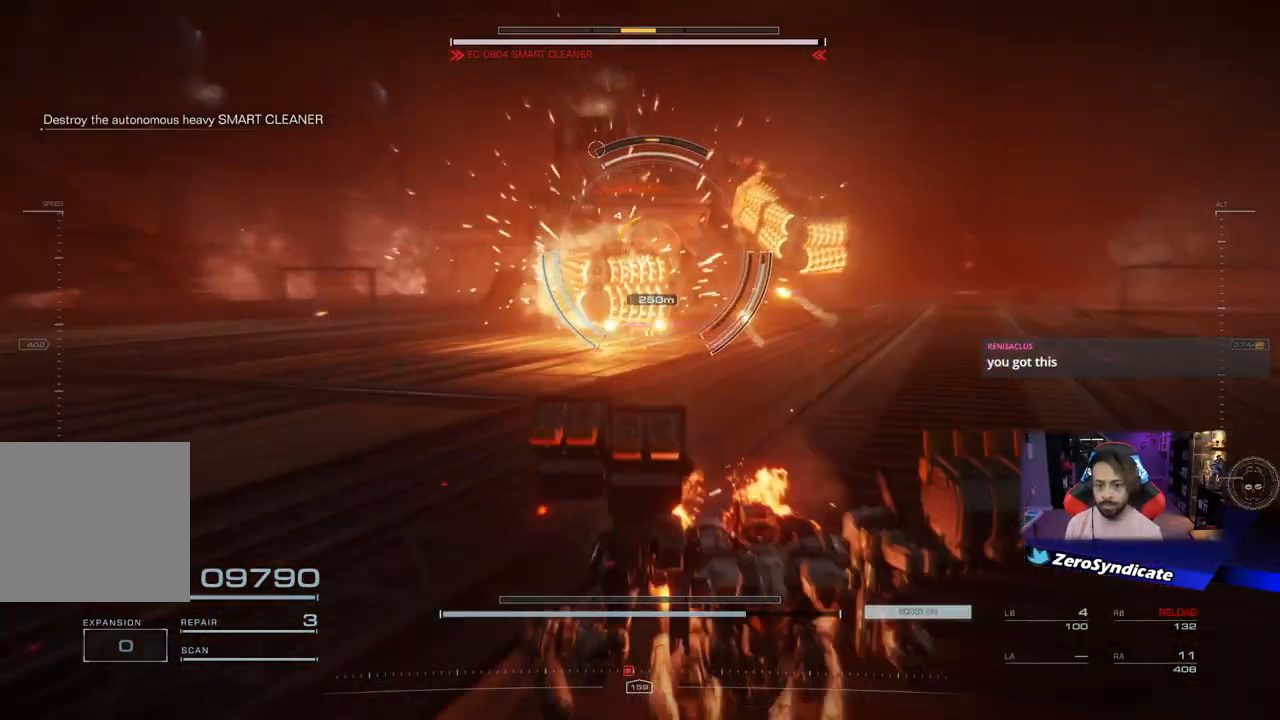
{"buttons": ["R1"], "left_stick": "down", "right_stick": "center", "events": [[333, "R1", "down"]]}
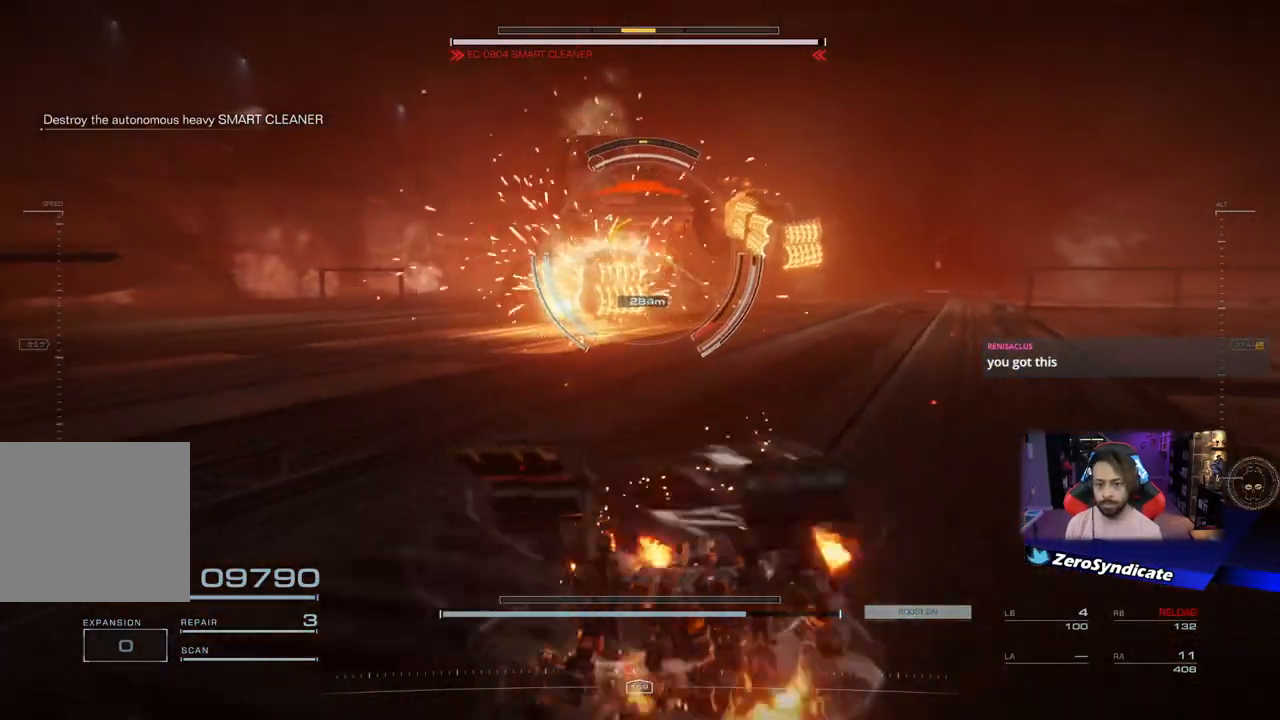
{"buttons": ["R1"], "left_stick": "up", "right_stick": "center", "events": [[133, "left_stick", "up"]]}
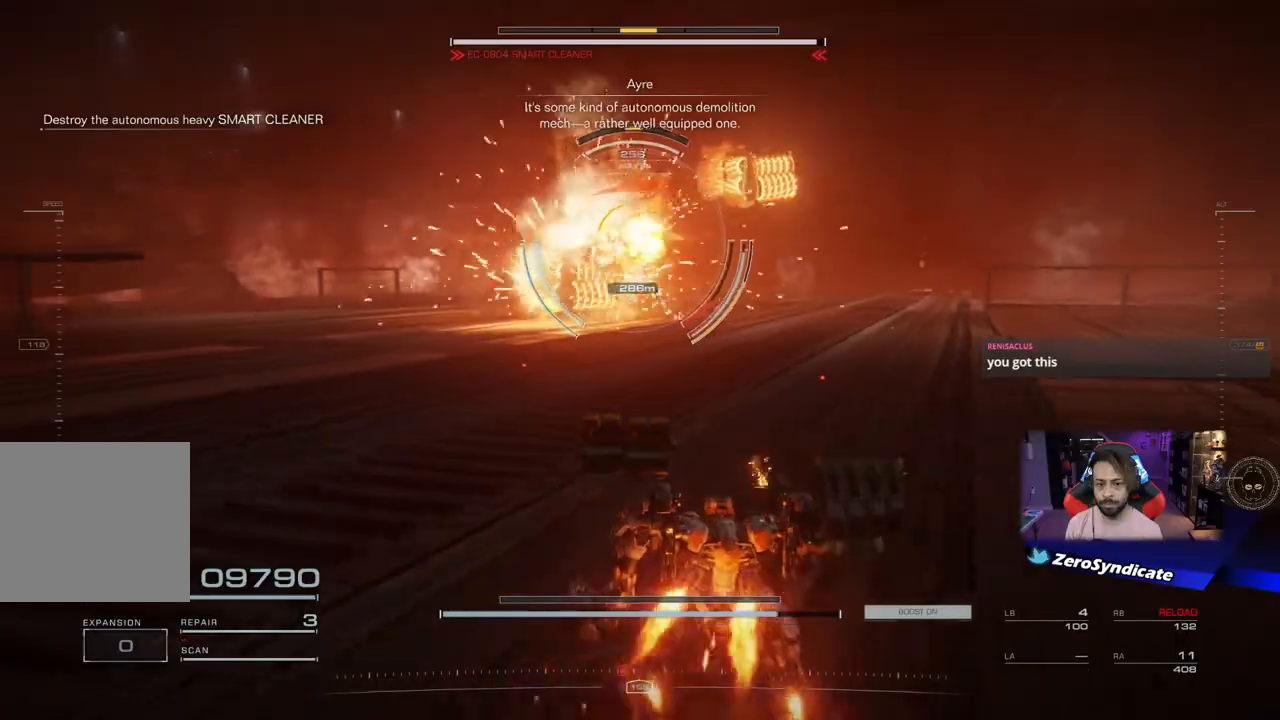
{"buttons": ["R1"], "left_stick": "left", "right_stick": "center", "events": [[100, "right_stick", "up-left"], [233, "right_stick", "center"], [433, "left_stick", "left"]]}
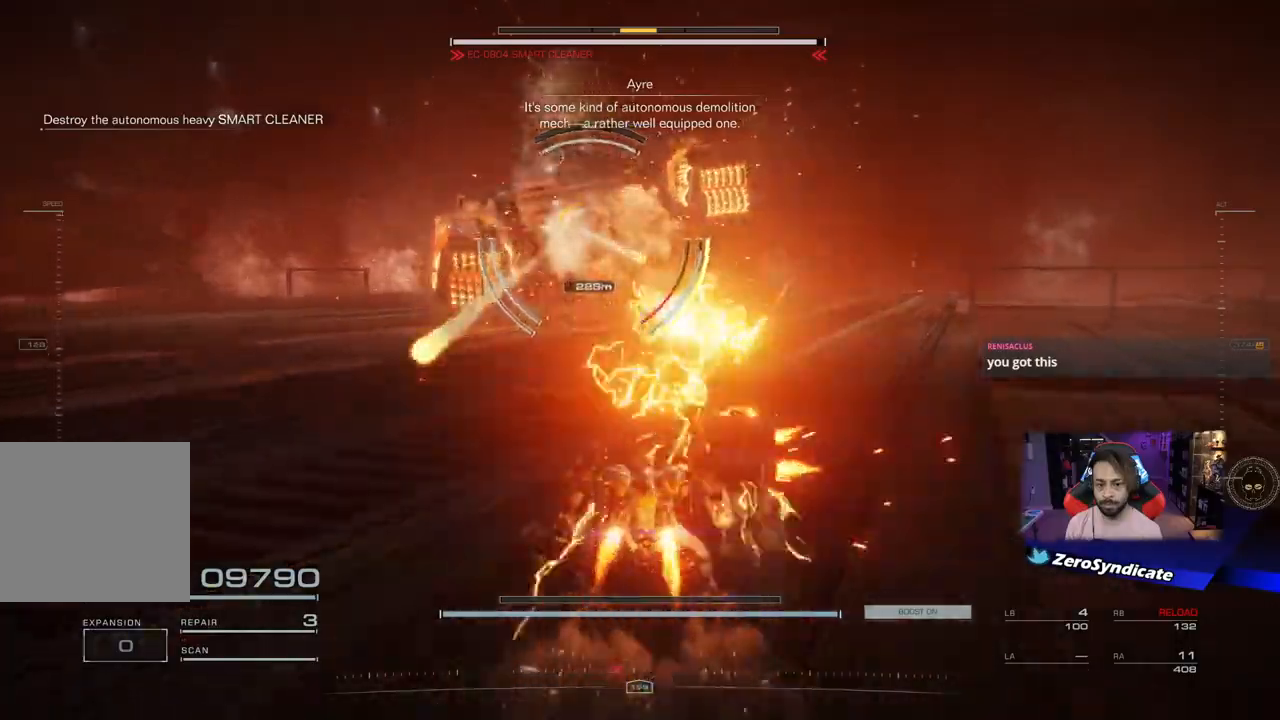
{"buttons": [], "left_stick": "left", "right_stick": "center", "events": [[317, "R1", "up"]]}
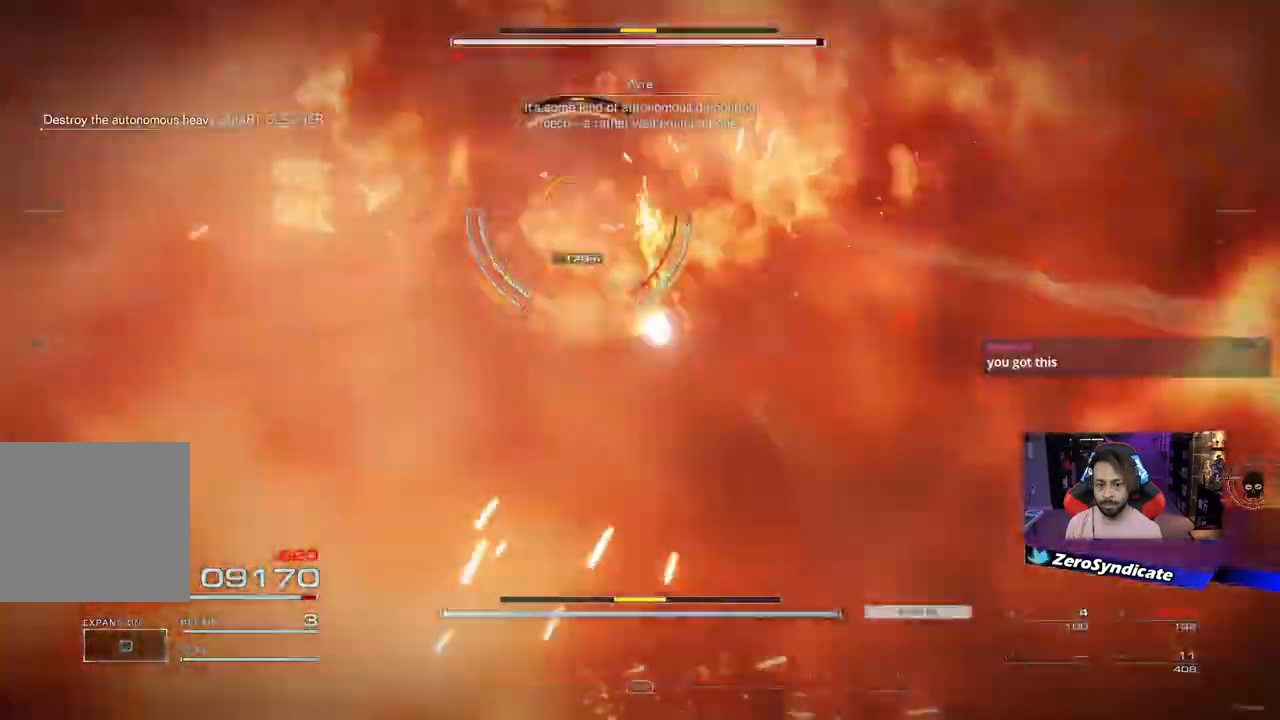
{"buttons": [], "left_stick": "down-left", "right_stick": "center", "events": [[400, "left_stick", "down-left"]]}
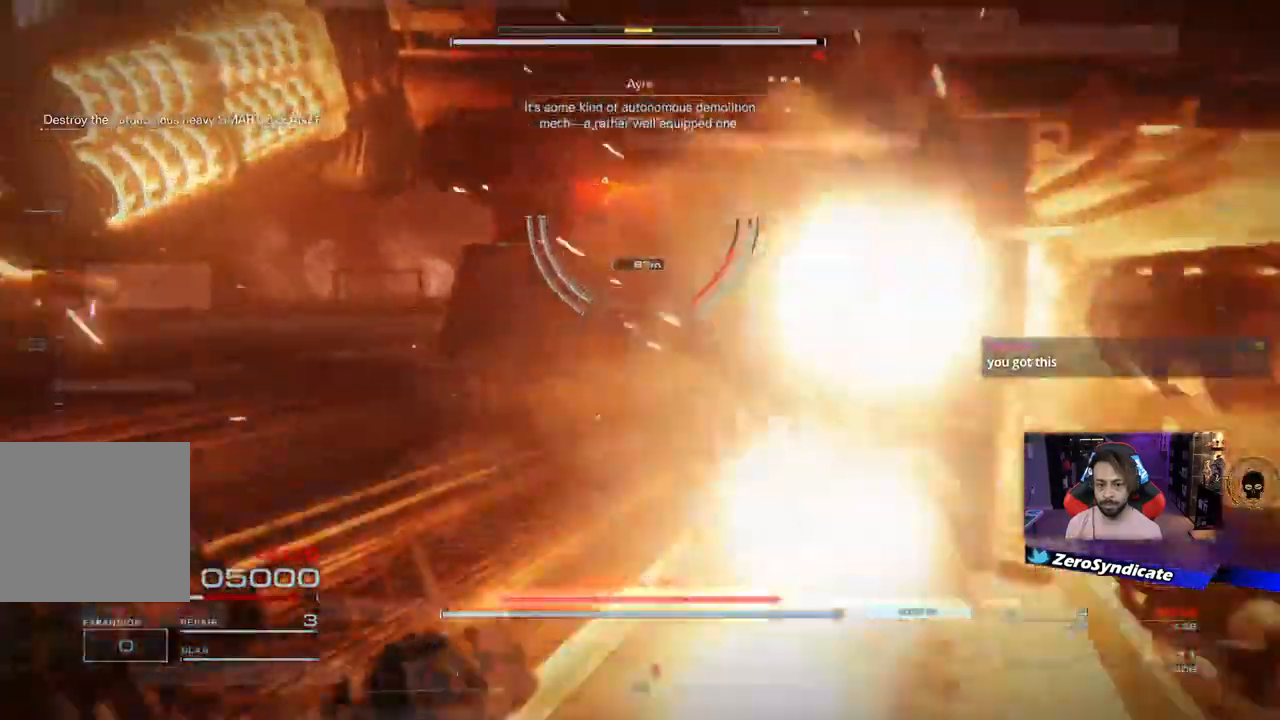
{"buttons": ["L2"], "left_stick": "down", "right_stick": "center", "events": [[200, "L2", "down"], [317, "left_stick", "down"], [333, "R2", "down"], [450, "R2", "up"]]}
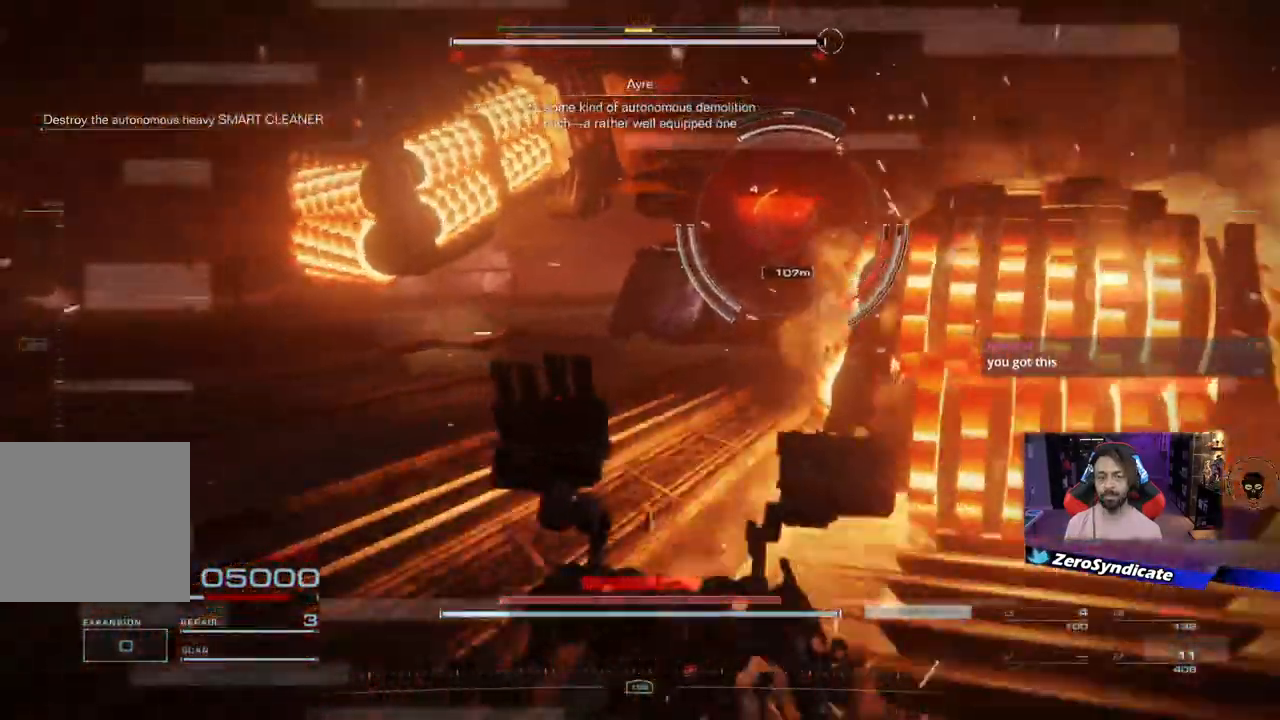
{"buttons": [], "left_stick": "down-left", "right_stick": "center", "events": [[150, "left_stick", "down-left"], [167, "L2", "up"], [267, "R2", "down"], [400, "R2", "up"]]}
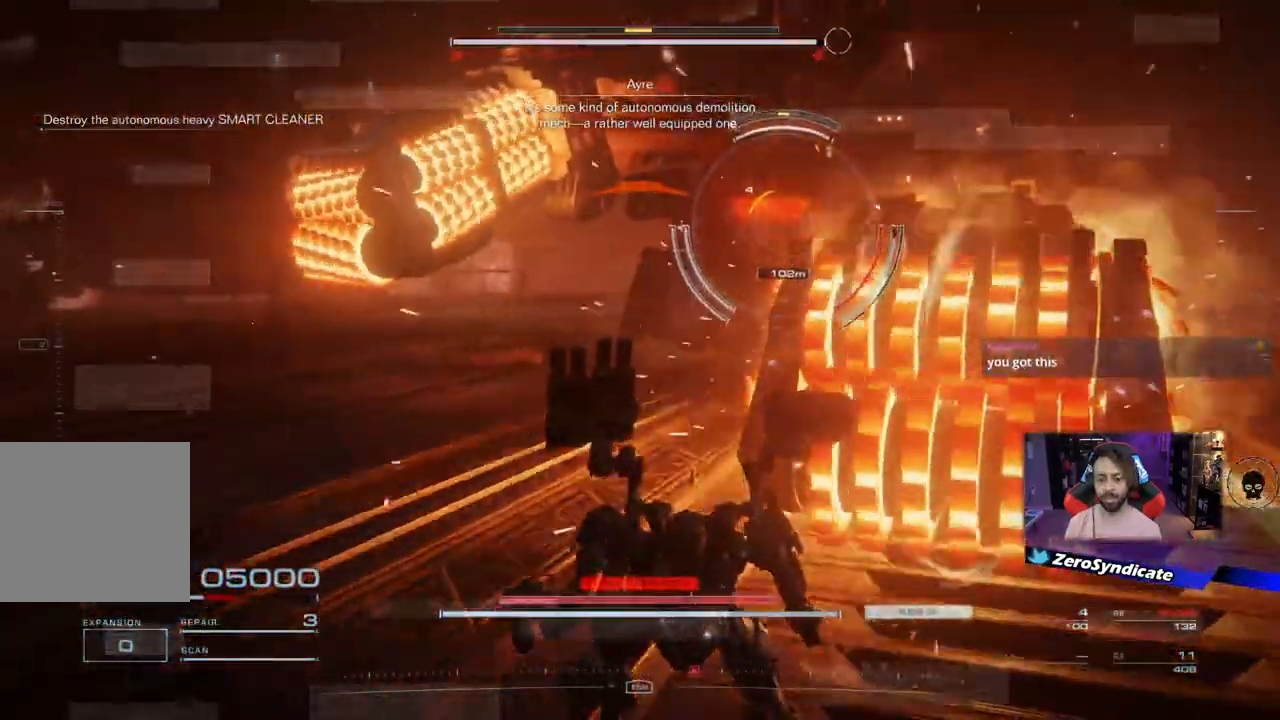
{"buttons": [], "left_stick": "down-left", "right_stick": "center", "events": [[283, "R2", "down"], [417, "R2", "up"]]}
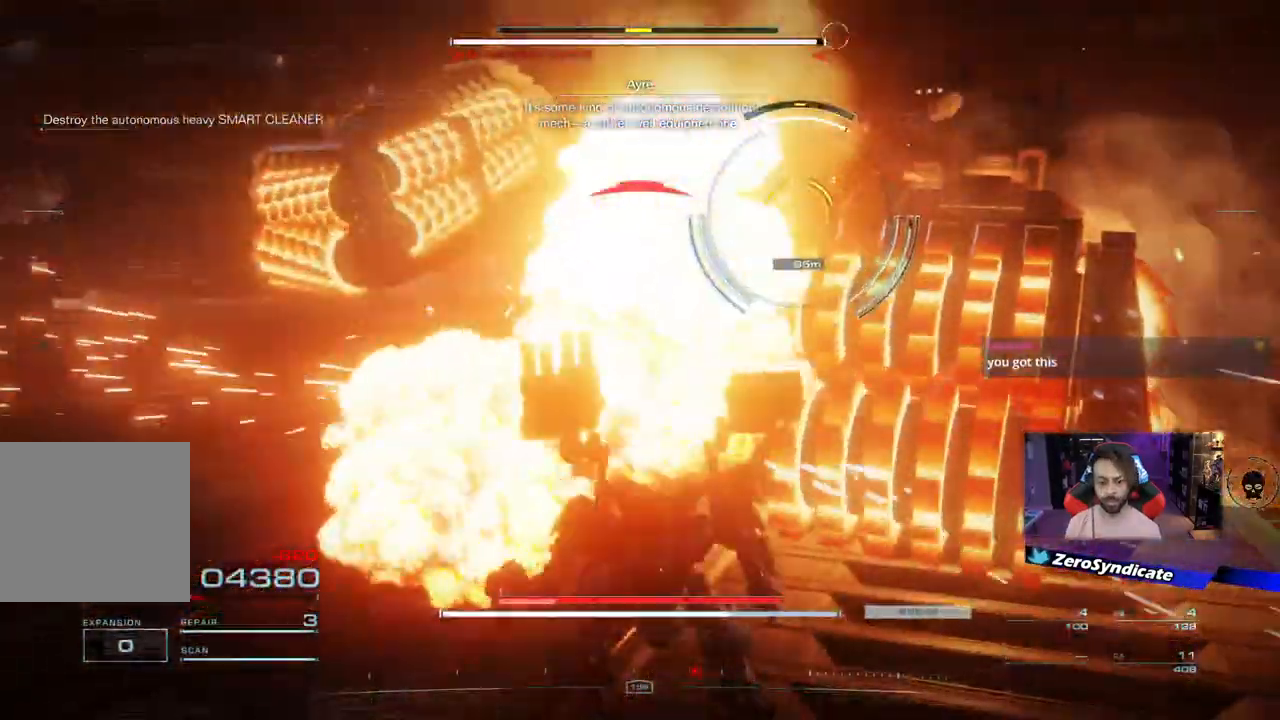
{"buttons": [], "left_stick": "down-left", "right_stick": "center", "events": [[200, "R2", "down"], [333, "R2", "up"]]}
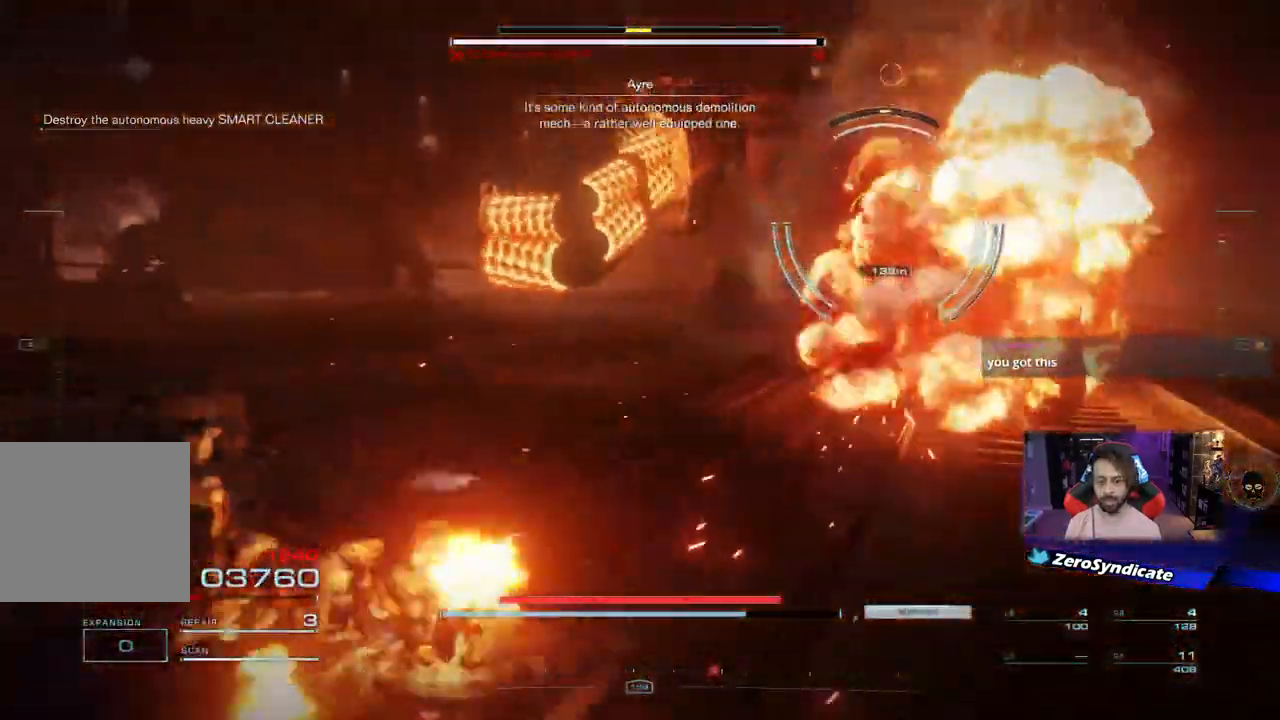
{"buttons": [], "left_stick": "down-left", "right_stick": "center", "events": [[117, "right_stick", "right"], [217, "right_stick", "up-right"], [333, "right_stick", "center"]]}
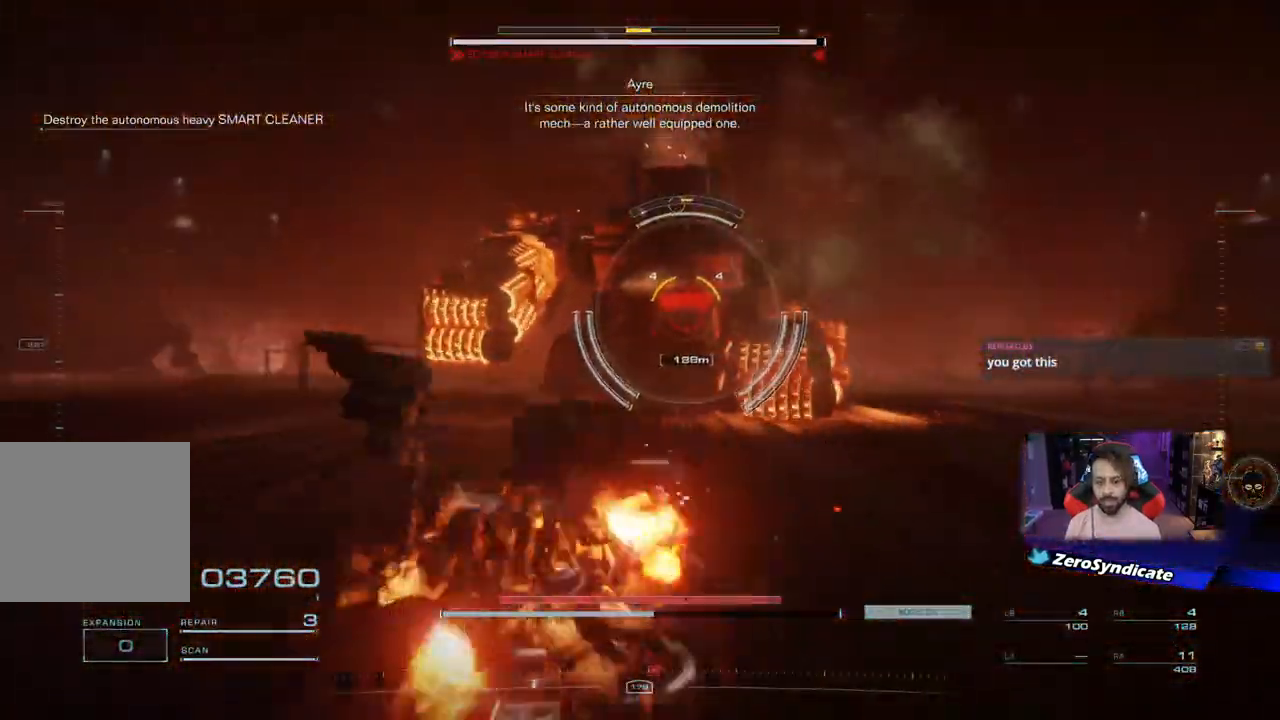
{"buttons": [], "left_stick": "down", "right_stick": "center", "events": [[50, "DPAD_UP", "down"], [167, "DPAD_UP", "up"], [433, "left_stick", "down"]]}
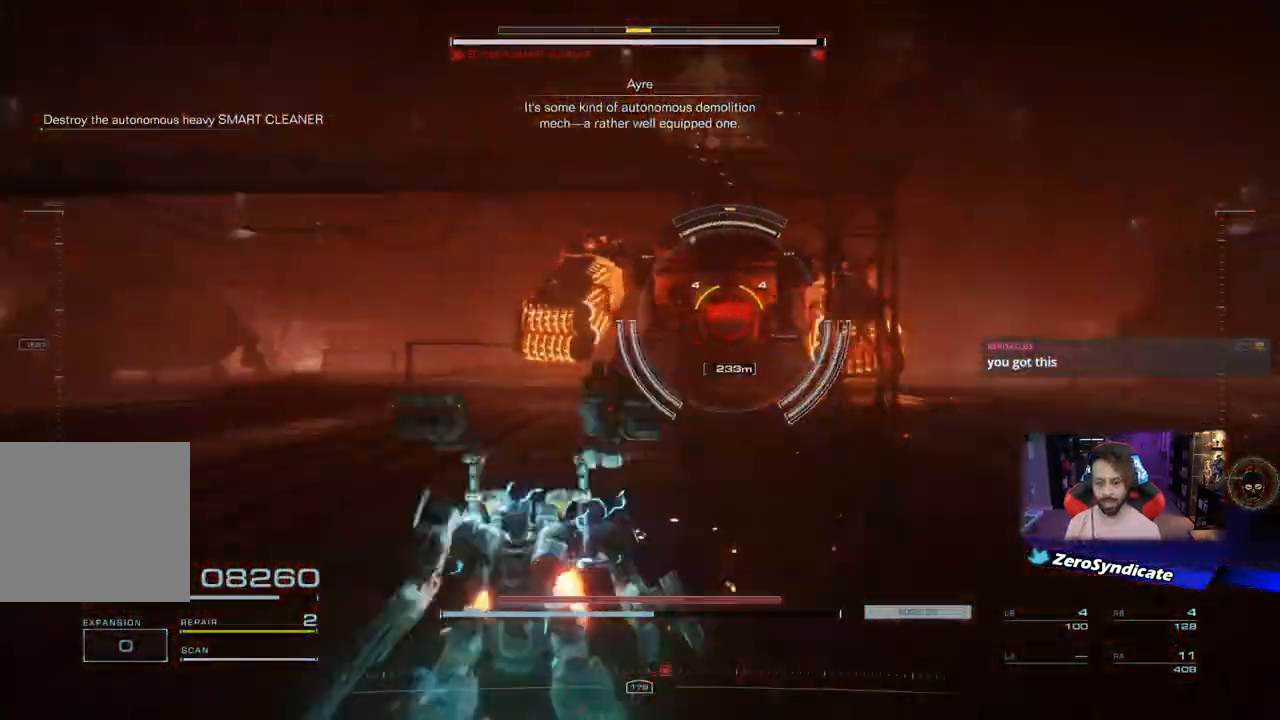
{"buttons": [], "left_stick": "down", "right_stick": "center", "events": [[33, "R1", "down"], [267, "R1", "up"]]}
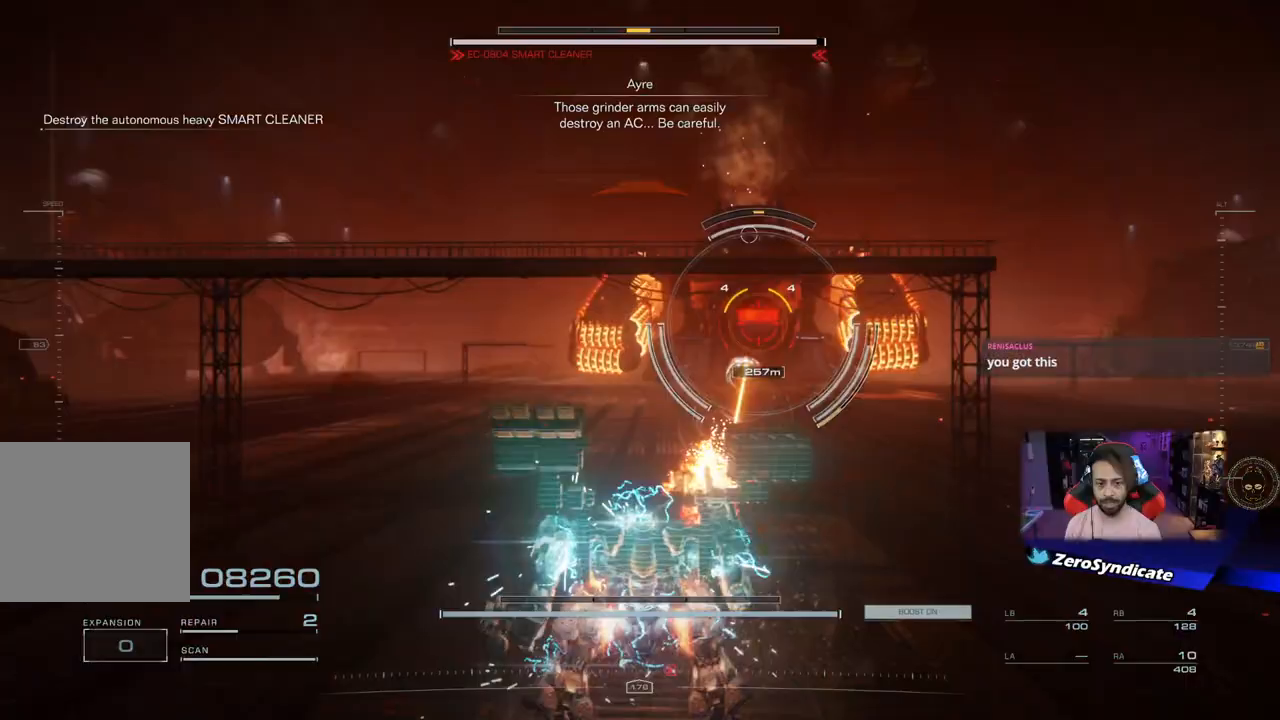
{"buttons": ["R1"], "left_stick": "down", "right_stick": "center", "events": [[150, "R1", "down"], [217, "R1", "up"], [317, "R1", "down"], [417, "R1", "up"], [500, "R1", "down"]]}
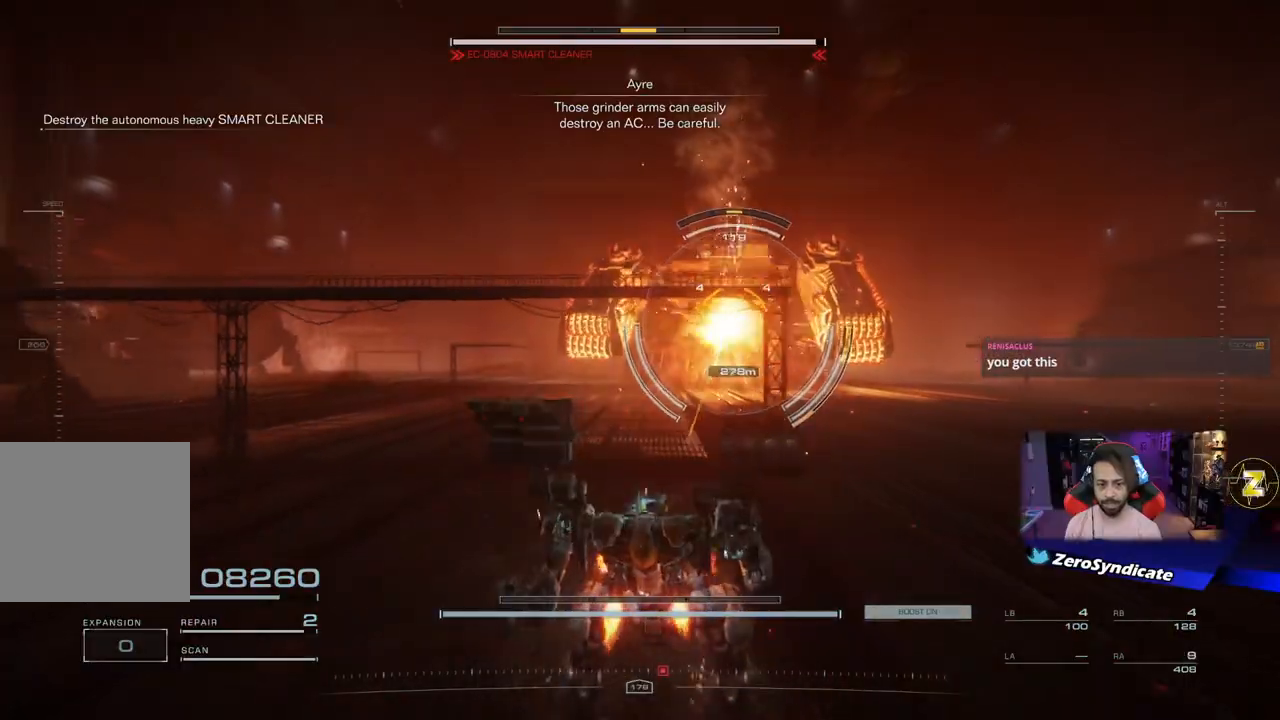
{"buttons": [], "left_stick": "down-right", "right_stick": "center", "events": [[17, "left_stick", "down-right"], [100, "R1", "up"], [183, "R1", "down"], [300, "R1", "up"]]}
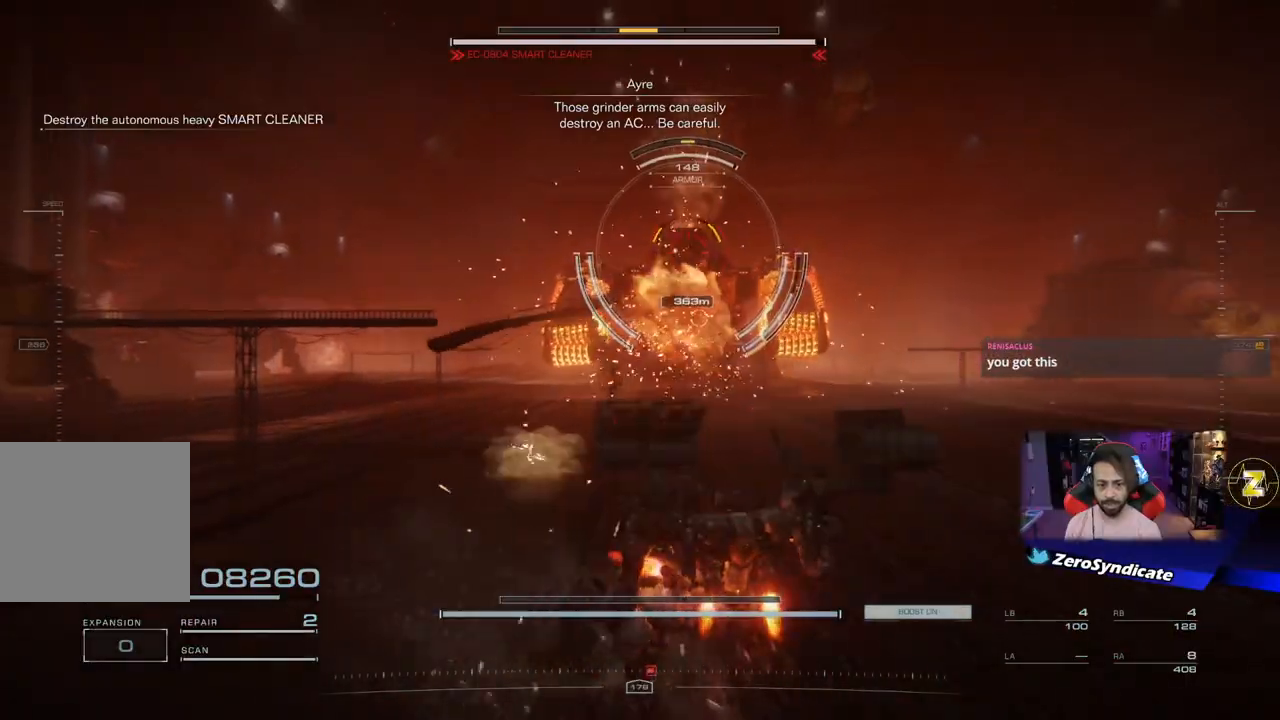
{"buttons": [], "left_stick": "down-right", "right_stick": "center", "events": [[33, "R1", "down"], [50, "right_stick", "left"], [150, "R1", "up"], [200, "right_stick", "center"], [267, "R1", "down"], [383, "R1", "up"]]}
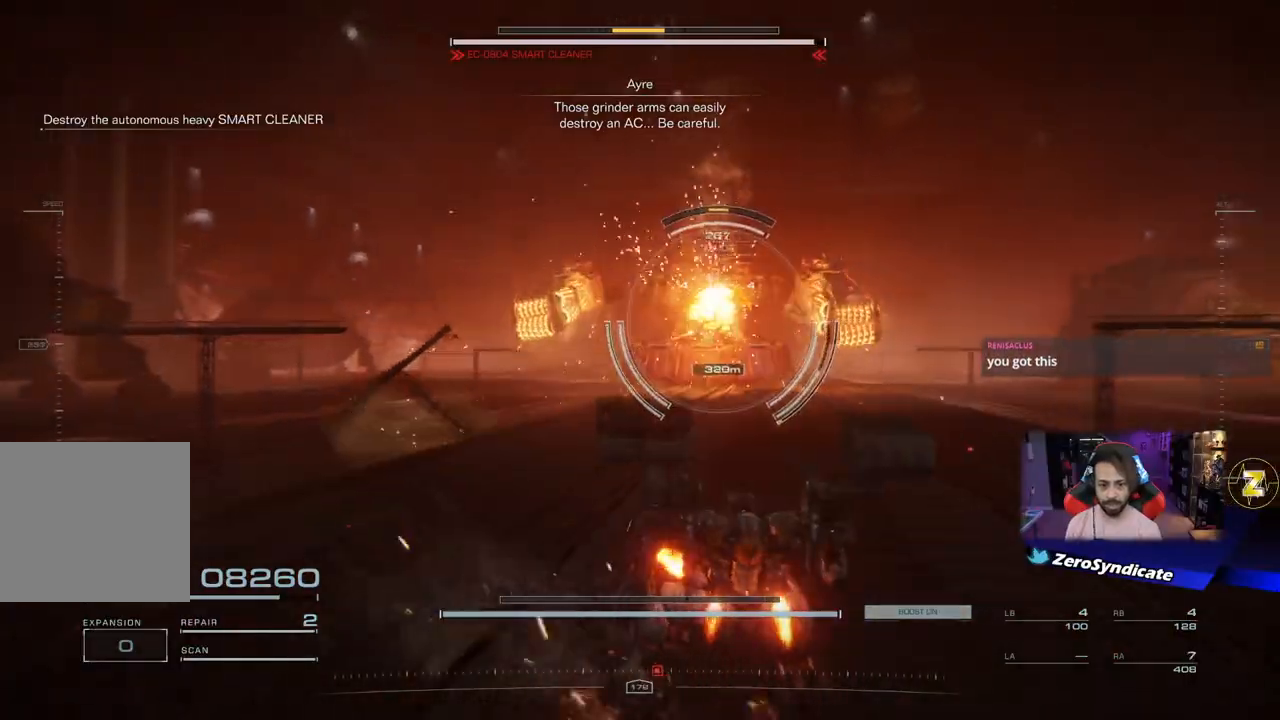
{"buttons": [], "left_stick": "down", "right_stick": "center", "events": [[100, "R1", "down"], [200, "R1", "up"], [217, "left_stick", "down"], [350, "R1", "down"], [483, "R1", "up"]]}
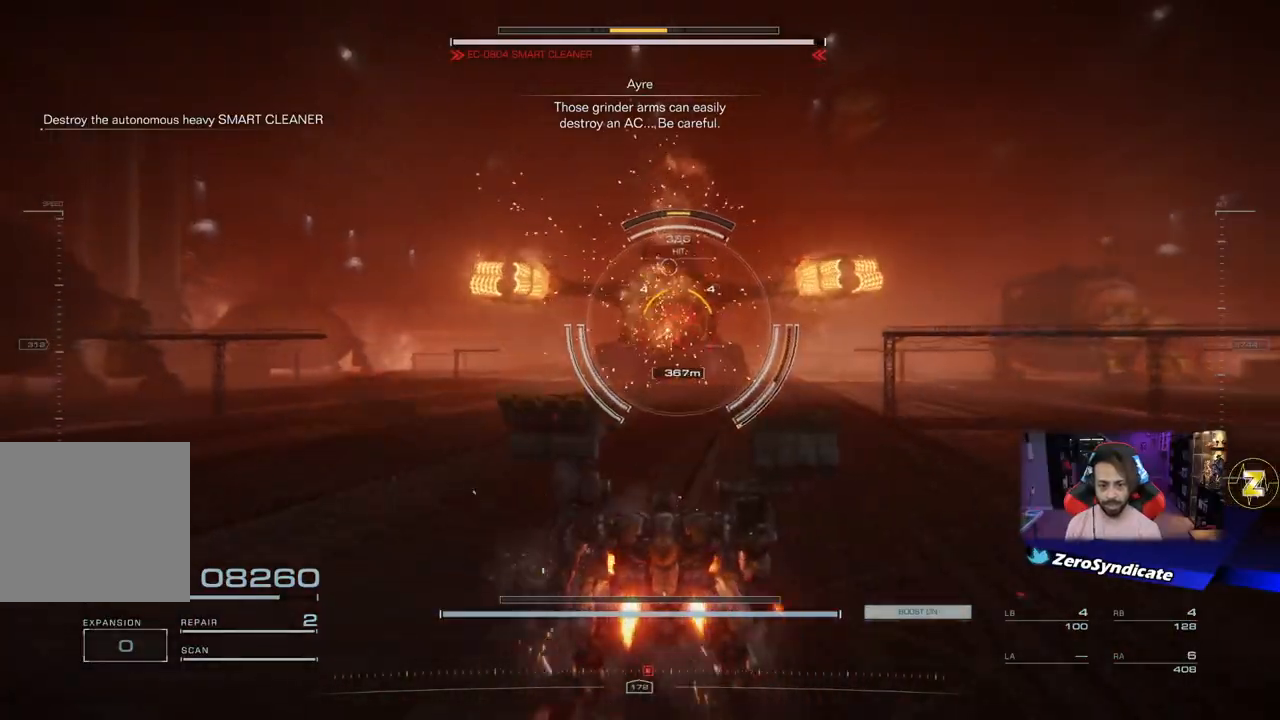
{"buttons": ["Y", "R1"], "left_stick": "up-right", "right_stick": "center", "events": [[33, "left_stick", "up-right"], [83, "R1", "down"], [200, "R1", "up"], [283, "R1", "down"], [500, "Y", "down"]]}
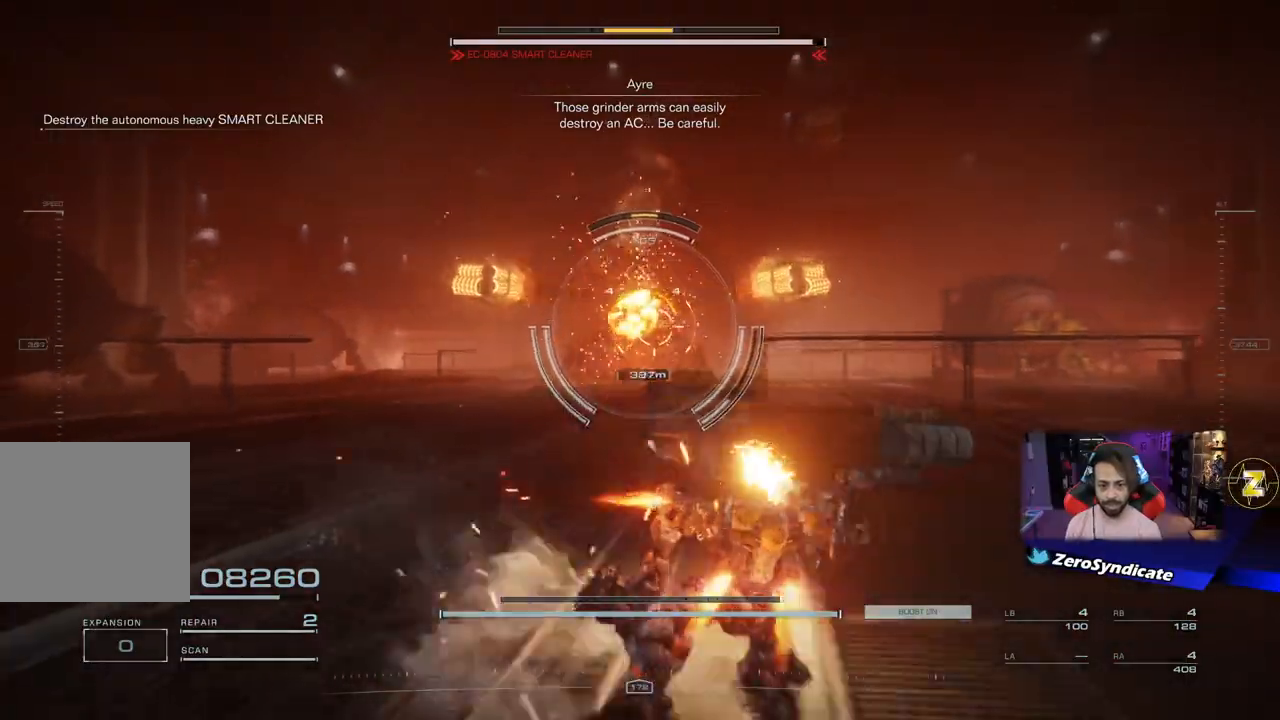
{"buttons": [], "left_stick": "down", "right_stick": "center", "events": [[83, "R1", "up"], [83, "Y", "up"], [233, "left_stick", "up-left"], [367, "R1", "down"], [450, "R1", "up"], [500, "left_stick", "down"]]}
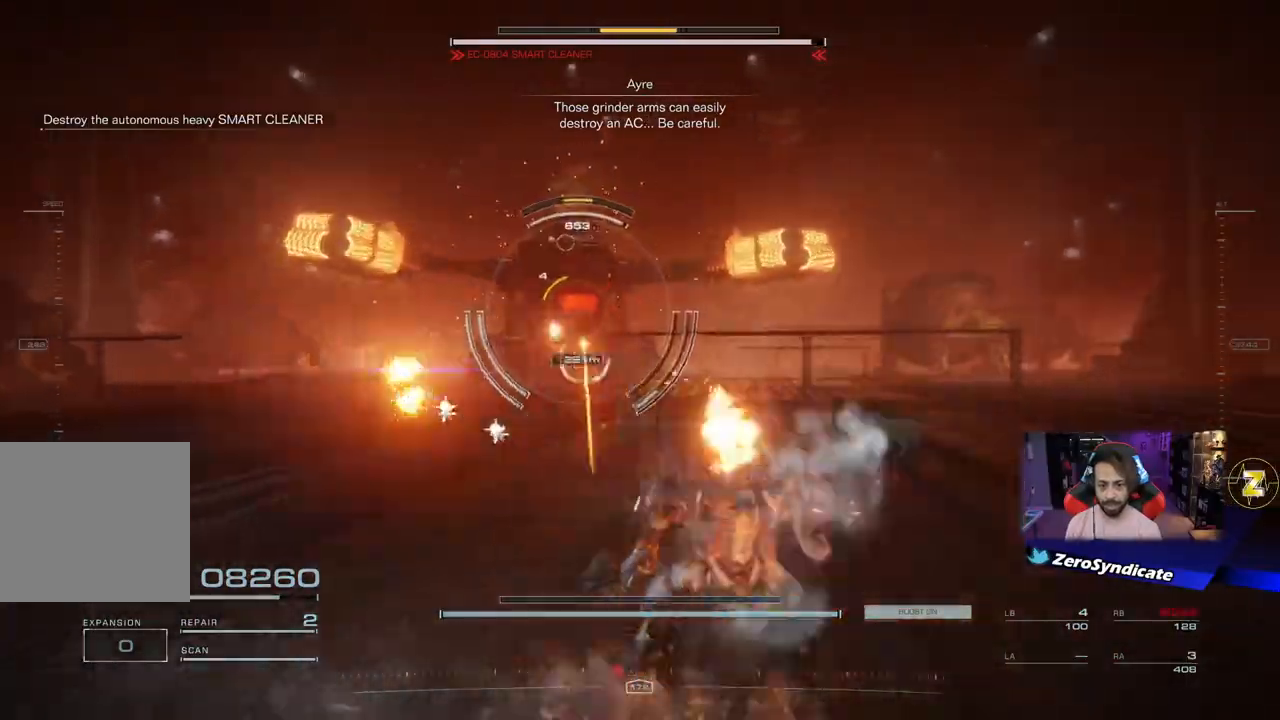
{"buttons": ["L2"], "left_stick": "down", "right_stick": "center", "events": [[283, "L2", "down"], [283, "R2", "down"], [350, "R2", "up"]]}